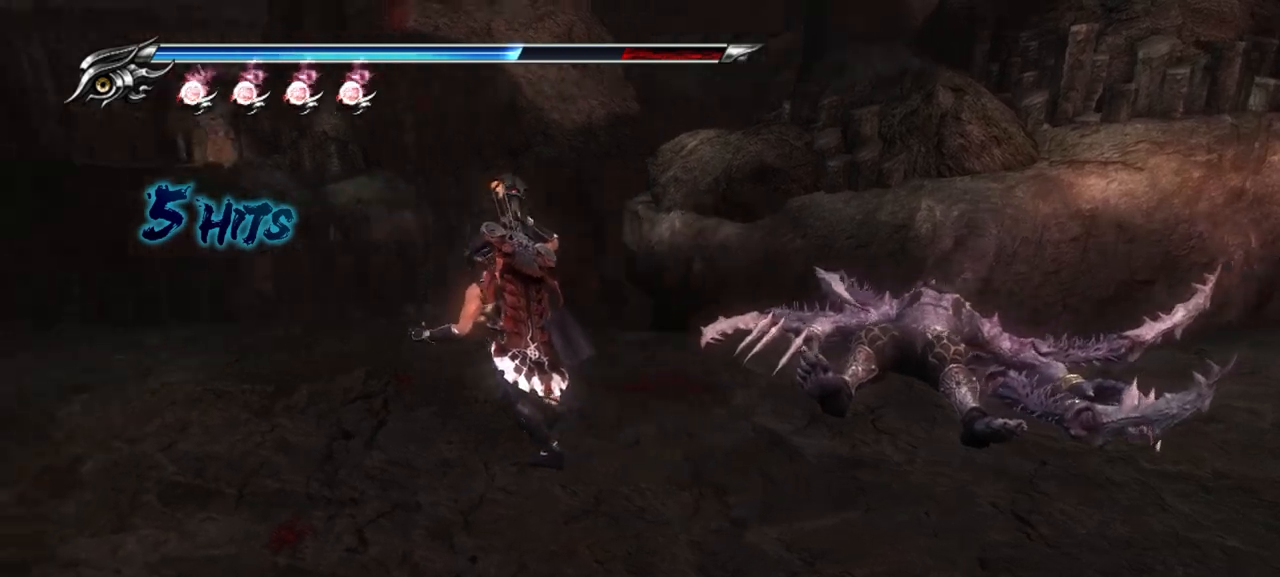
Gameplay with a controller (PlayStation layout); each line is a JSON object with the inputs held at the frame after it. "events" lists button and stick changes between this image and that frame as [ms after this image, input, new state], when the widget could be followed in between.
{"buttons": [], "left_stick": "left", "right_stick": "left", "events": []}
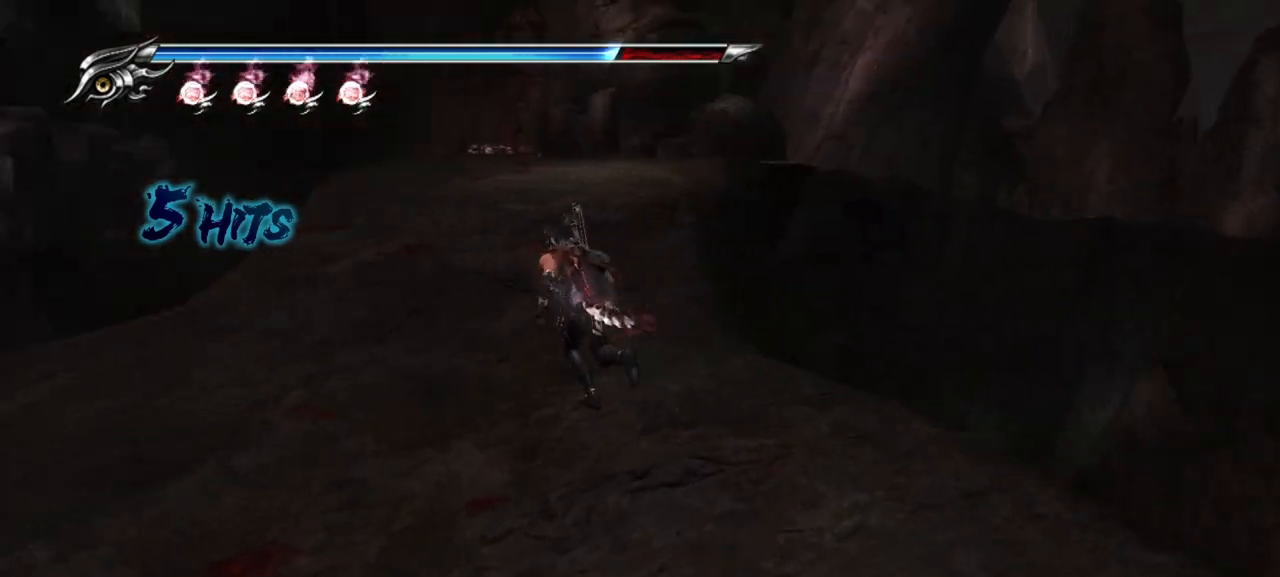
{"buttons": [], "left_stick": "up", "right_stick": "center", "events": [[50, "right_stick", "center"], [67, "left_stick", "up"]]}
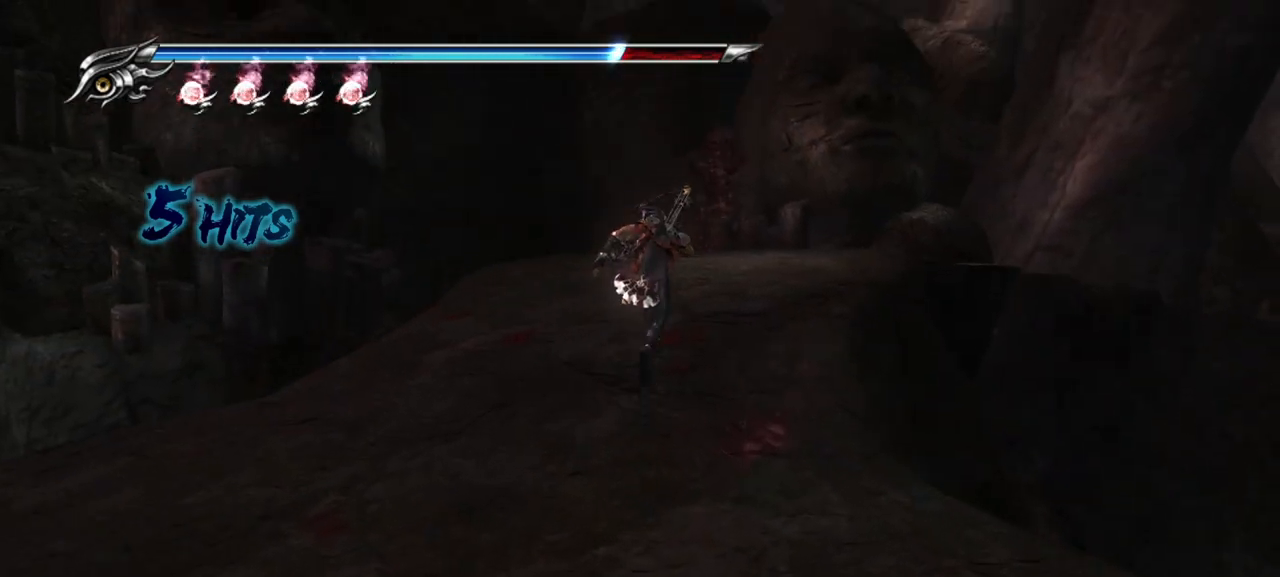
{"buttons": [], "left_stick": "up", "right_stick": "center", "events": []}
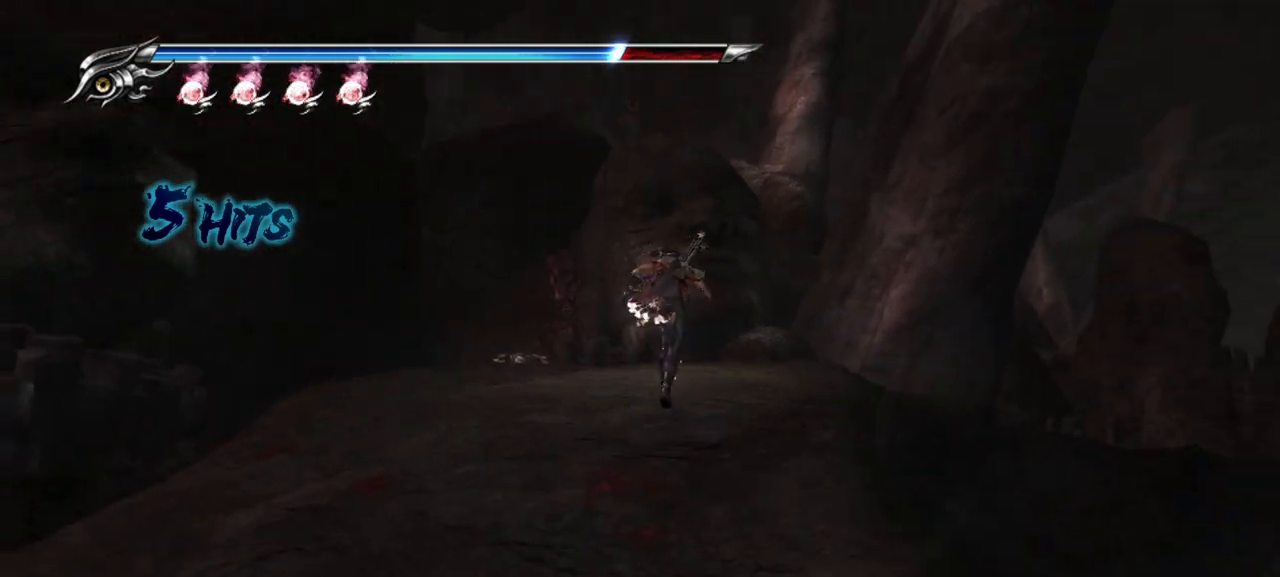
{"buttons": [], "left_stick": "up", "right_stick": "center", "events": []}
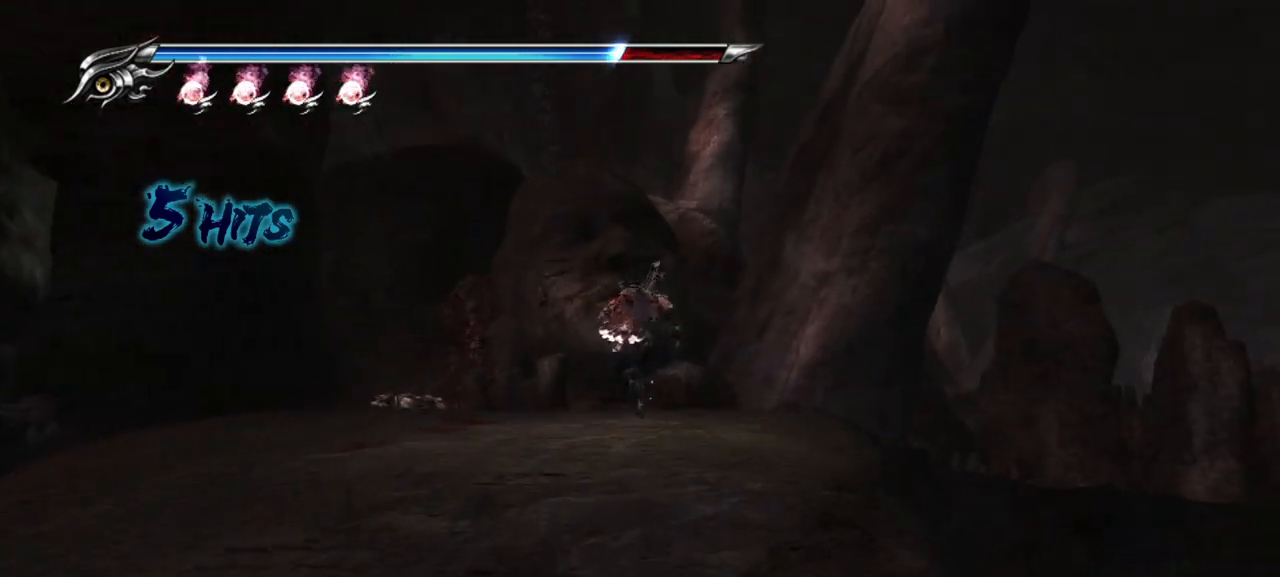
{"buttons": [], "left_stick": "up", "right_stick": "center", "events": []}
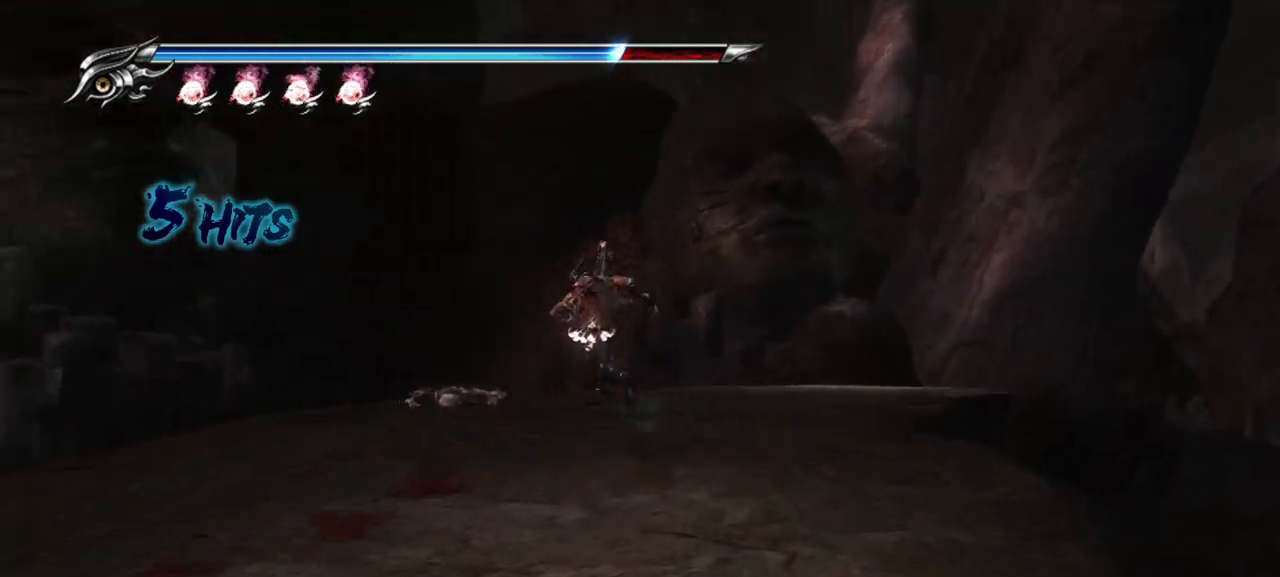
{"buttons": ["CIRCLE"], "left_stick": "up", "right_stick": "center", "events": [[383, "CIRCLE", "down"]]}
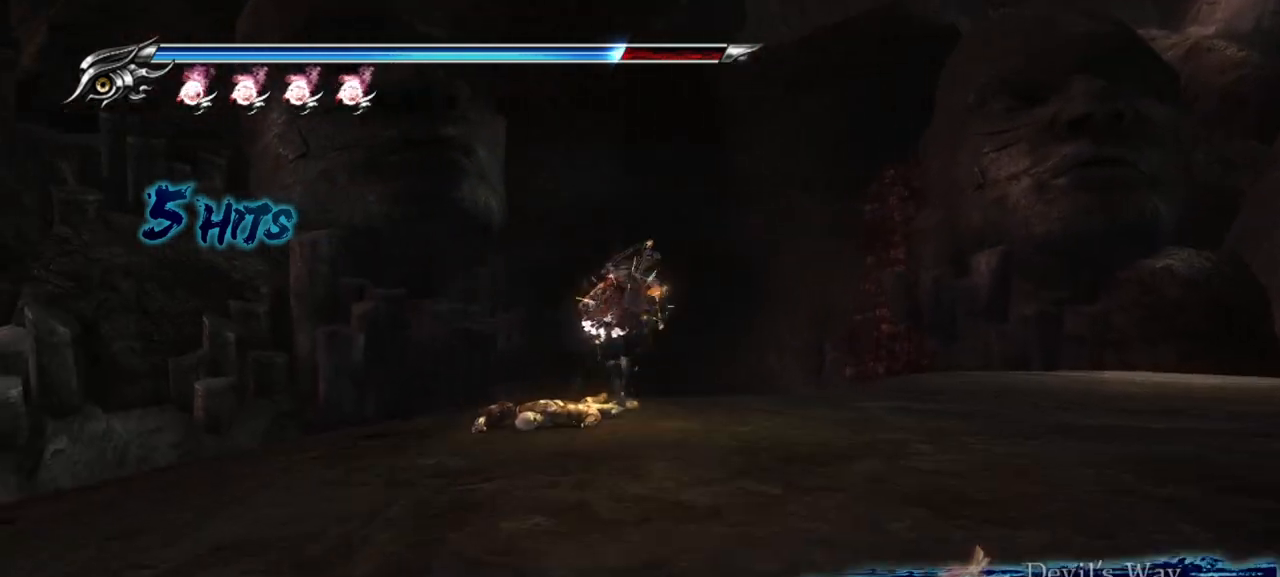
{"buttons": [], "left_stick": "right", "right_stick": "center", "events": [[50, "CIRCLE", "up"], [67, "left_stick", "center"], [500, "left_stick", "right"]]}
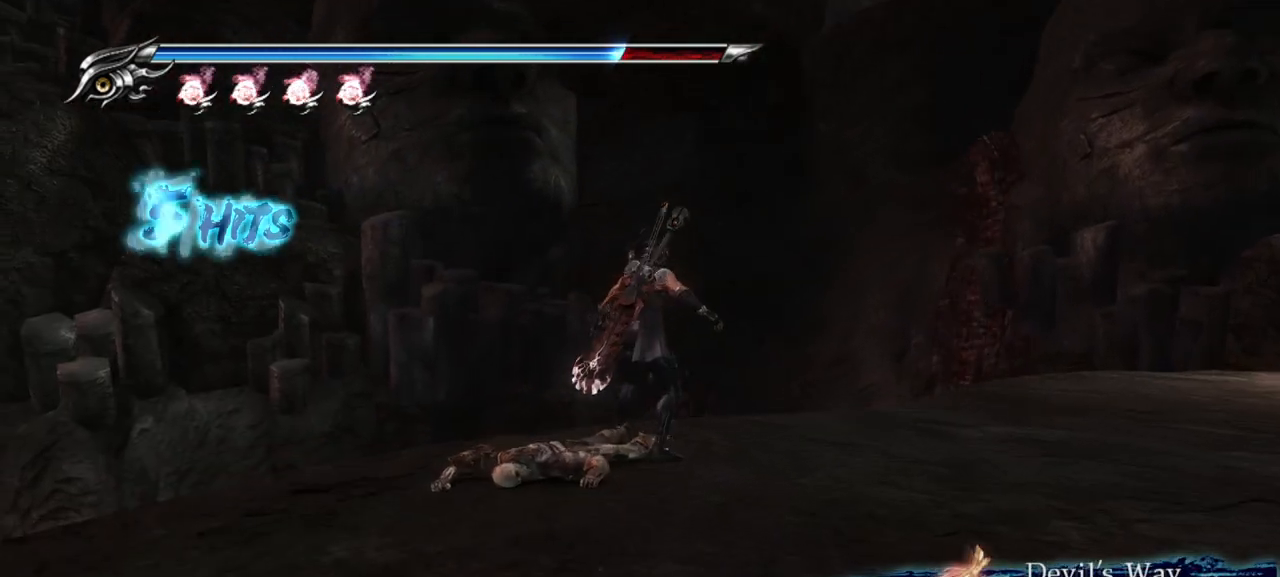
{"buttons": [], "left_stick": "up-right", "right_stick": "down-right", "events": [[200, "right_stick", "down-right"], [417, "left_stick", "up-right"]]}
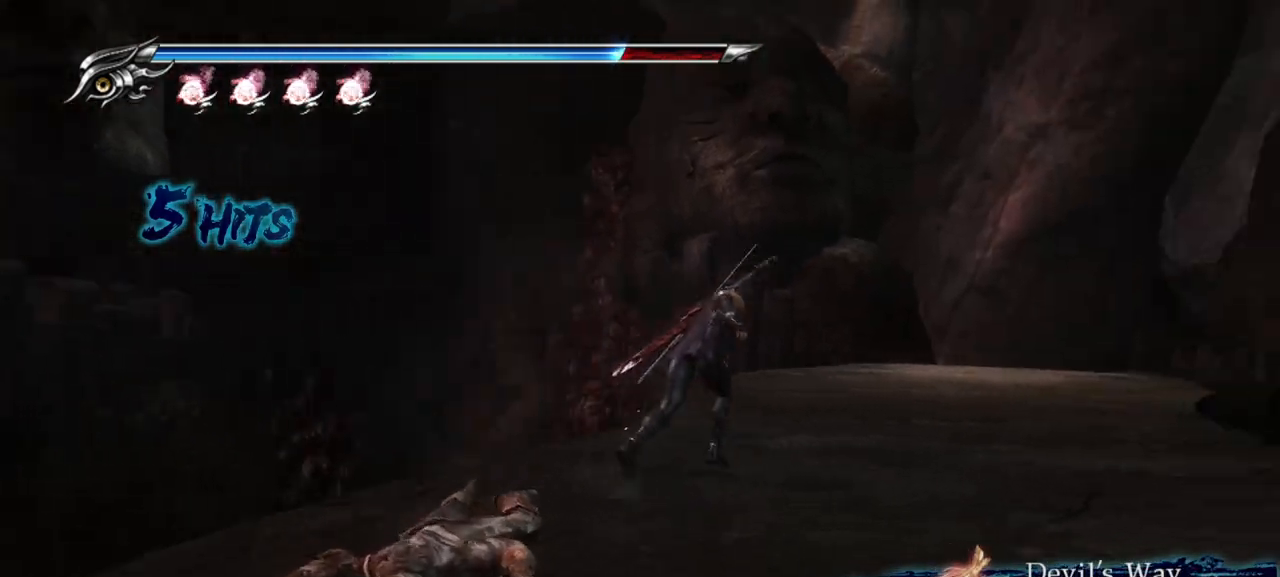
{"buttons": [], "left_stick": "up-right", "right_stick": "center", "events": [[33, "right_stick", "center"]]}
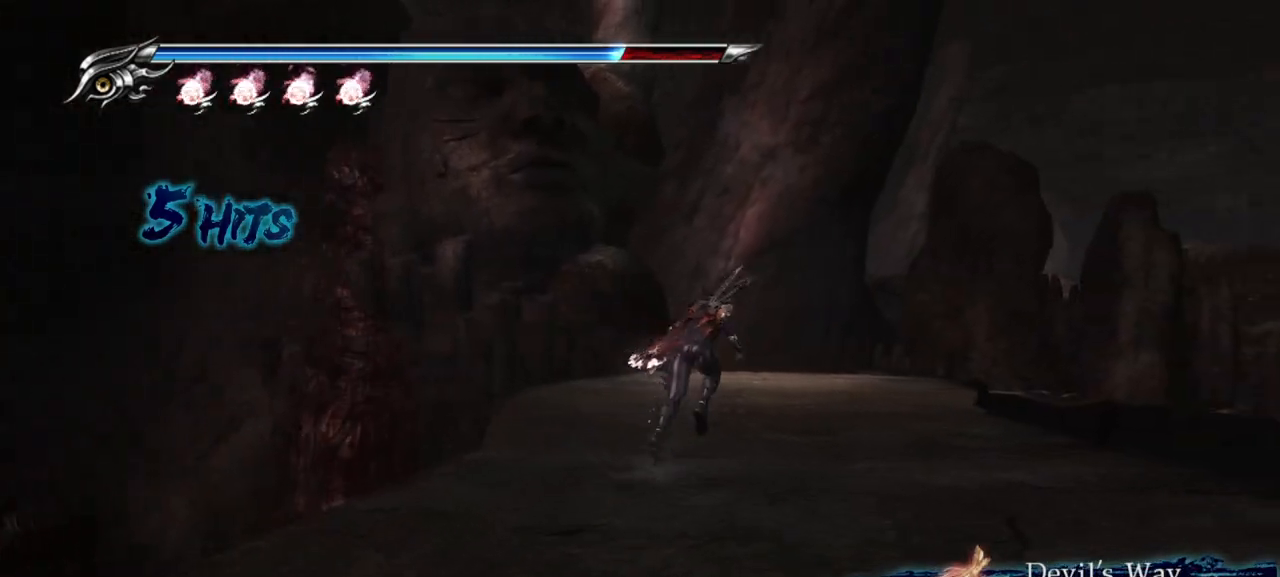
{"buttons": [], "left_stick": "up", "right_stick": "center", "events": [[450, "left_stick", "up"]]}
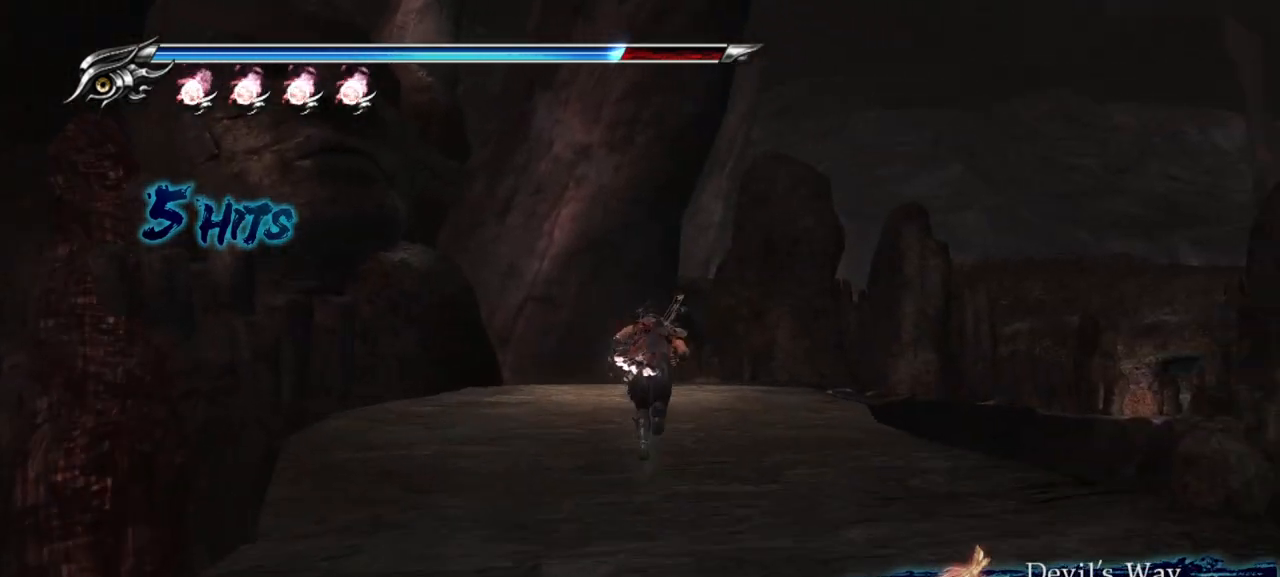
{"buttons": [], "left_stick": "up", "right_stick": "down", "events": [[450, "right_stick", "down"]]}
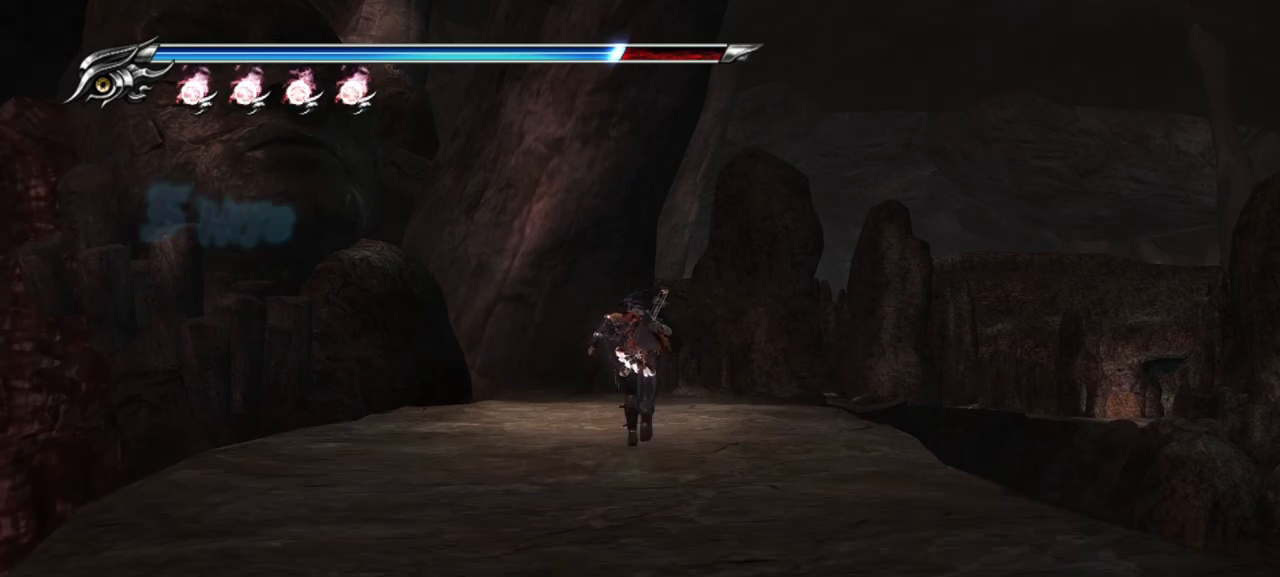
{"buttons": [], "left_stick": "up", "right_stick": "down", "events": []}
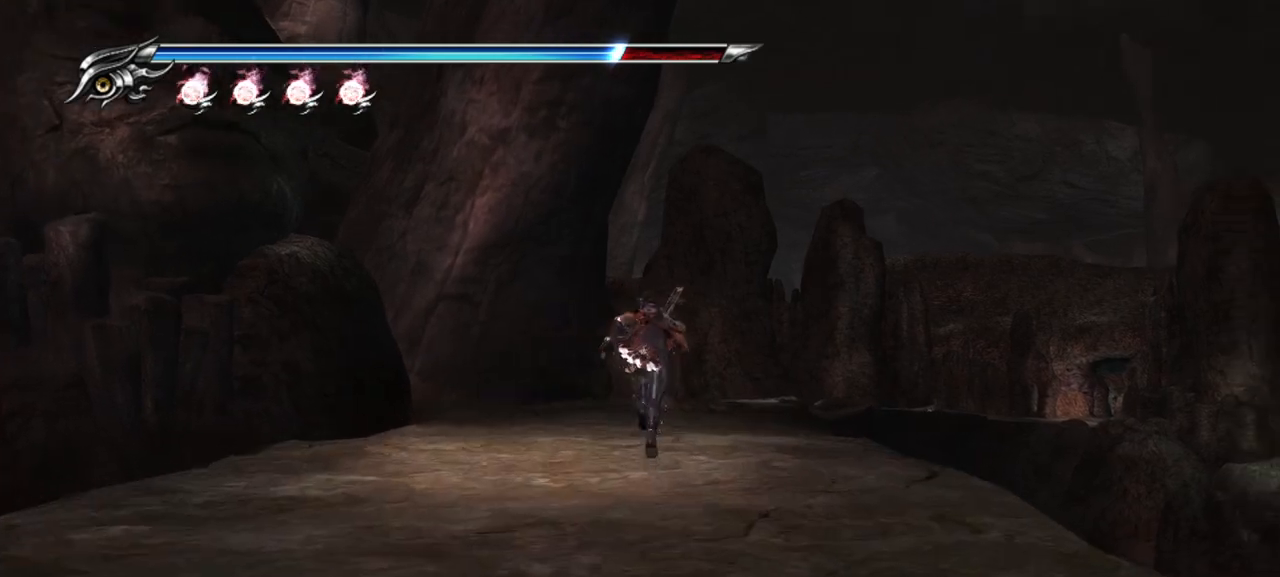
{"buttons": [], "left_stick": "up", "right_stick": "down", "events": []}
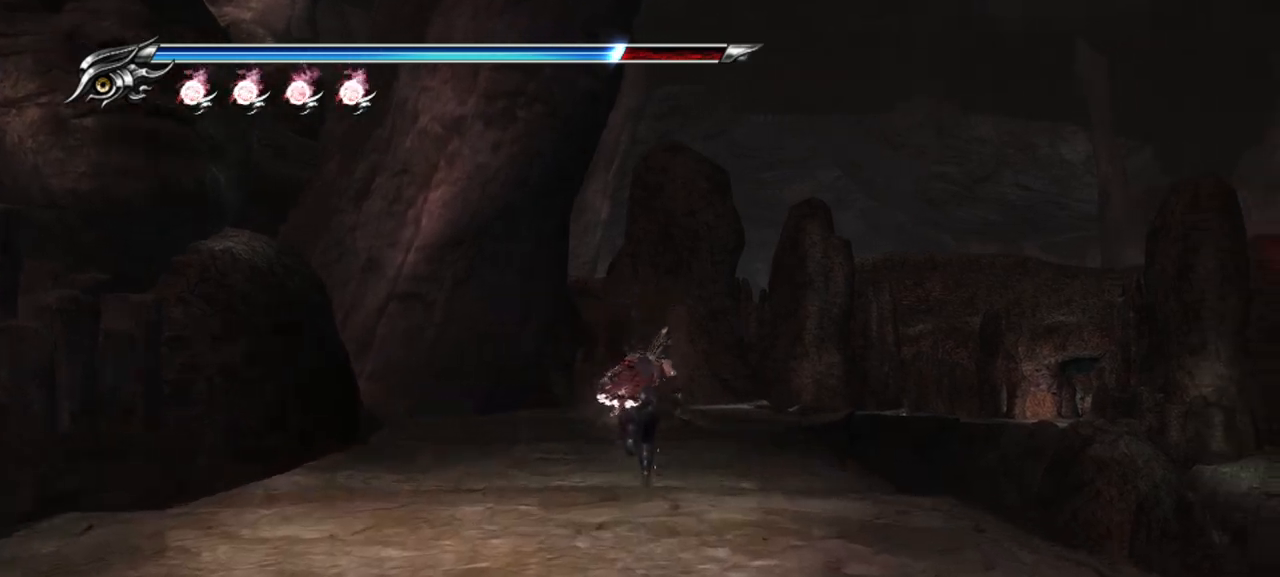
{"buttons": [], "left_stick": "up", "right_stick": "down", "events": []}
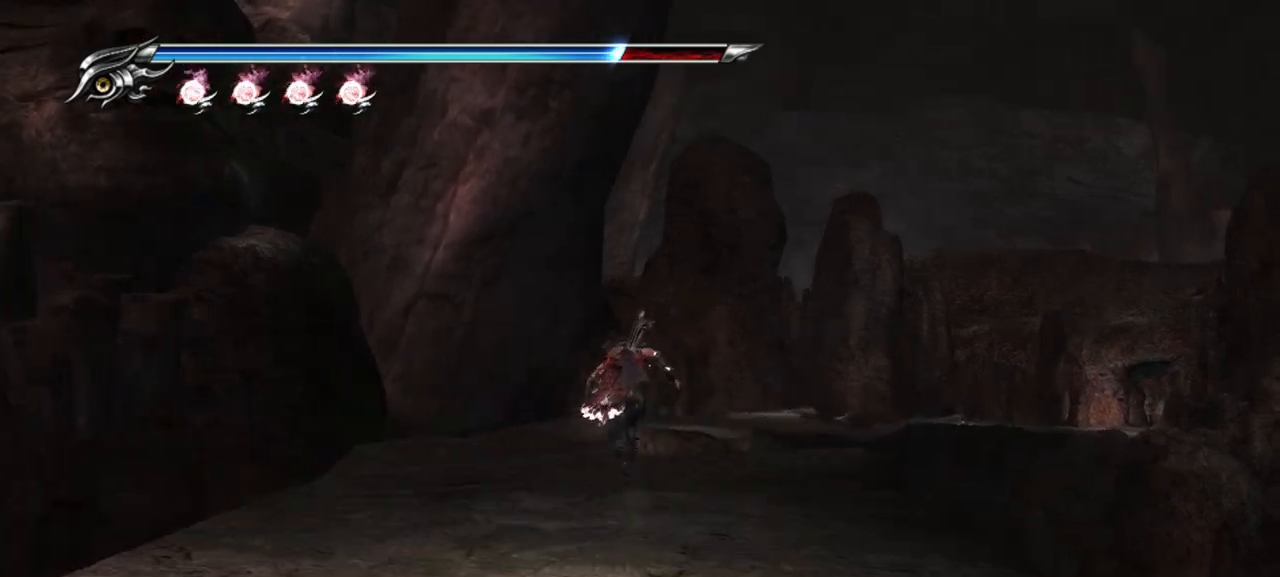
{"buttons": [], "left_stick": "up", "right_stick": "down", "events": []}
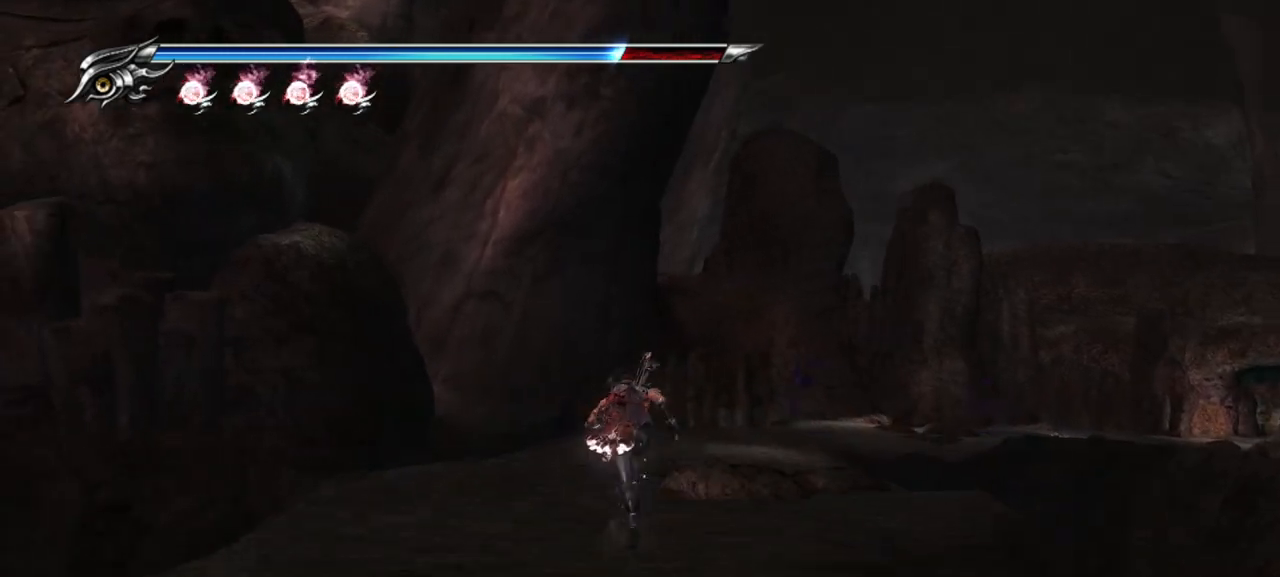
{"buttons": [], "left_stick": "up", "right_stick": "down-right", "events": [[83, "right_stick", "down-right"]]}
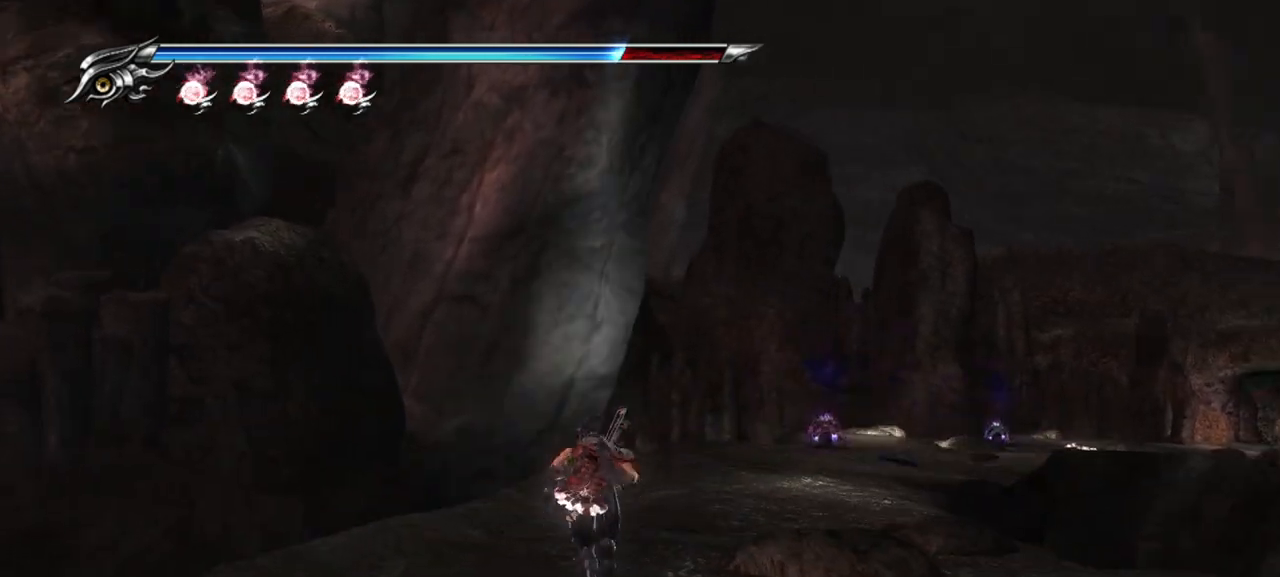
{"buttons": ["TRIANGLE"], "left_stick": "center", "right_stick": "center", "events": [[133, "right_stick", "center"], [217, "left_stick", "center"], [250, "TRIANGLE", "down"]]}
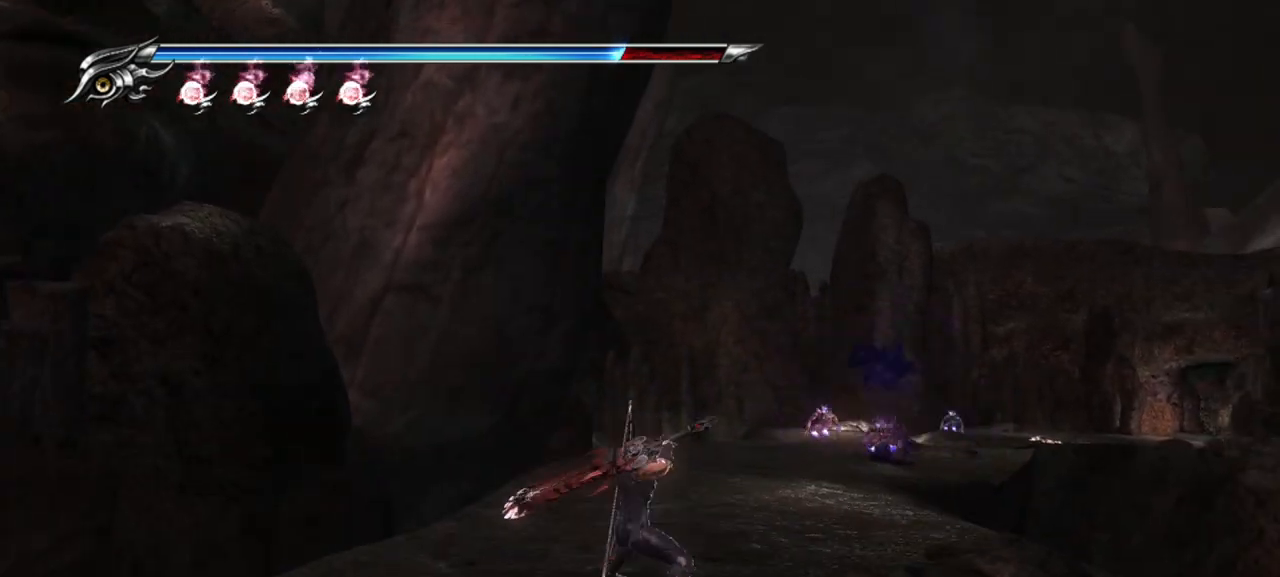
{"buttons": ["TRIANGLE"], "left_stick": "center", "right_stick": "center", "events": []}
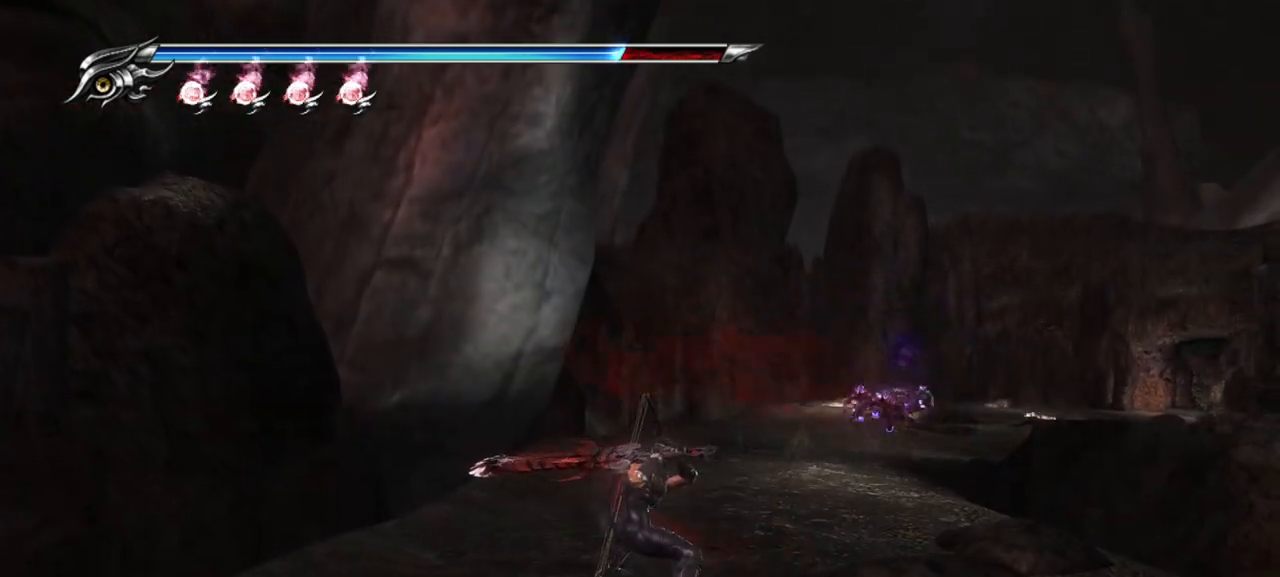
{"buttons": ["TRIANGLE"], "left_stick": "center", "right_stick": "center", "events": []}
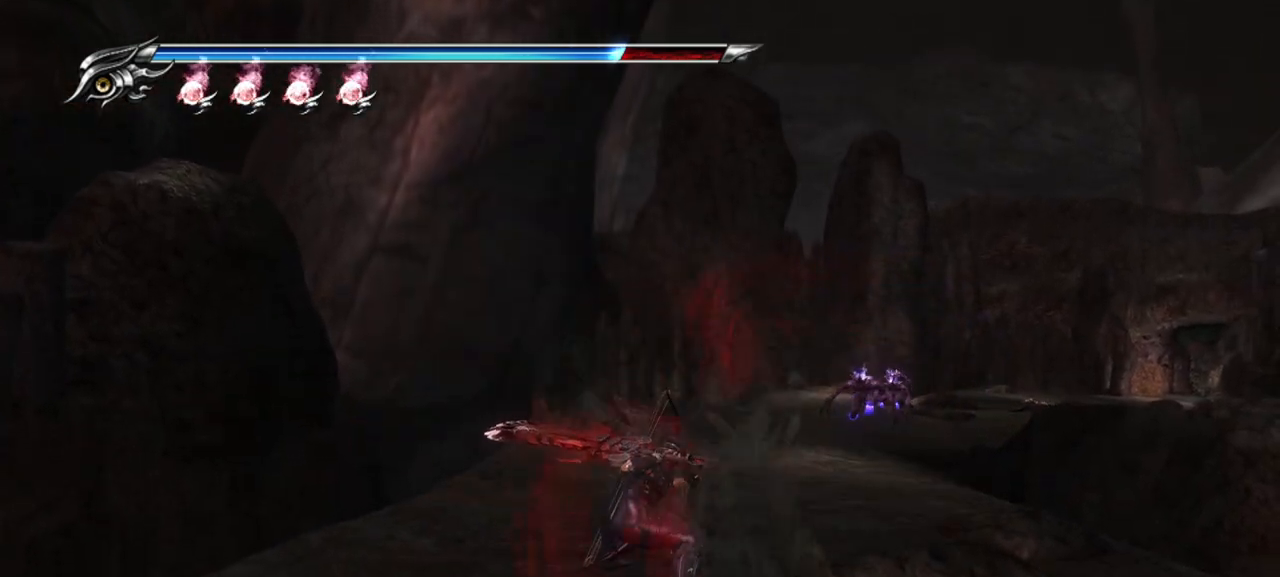
{"buttons": ["TRIANGLE"], "left_stick": "center", "right_stick": "center", "events": []}
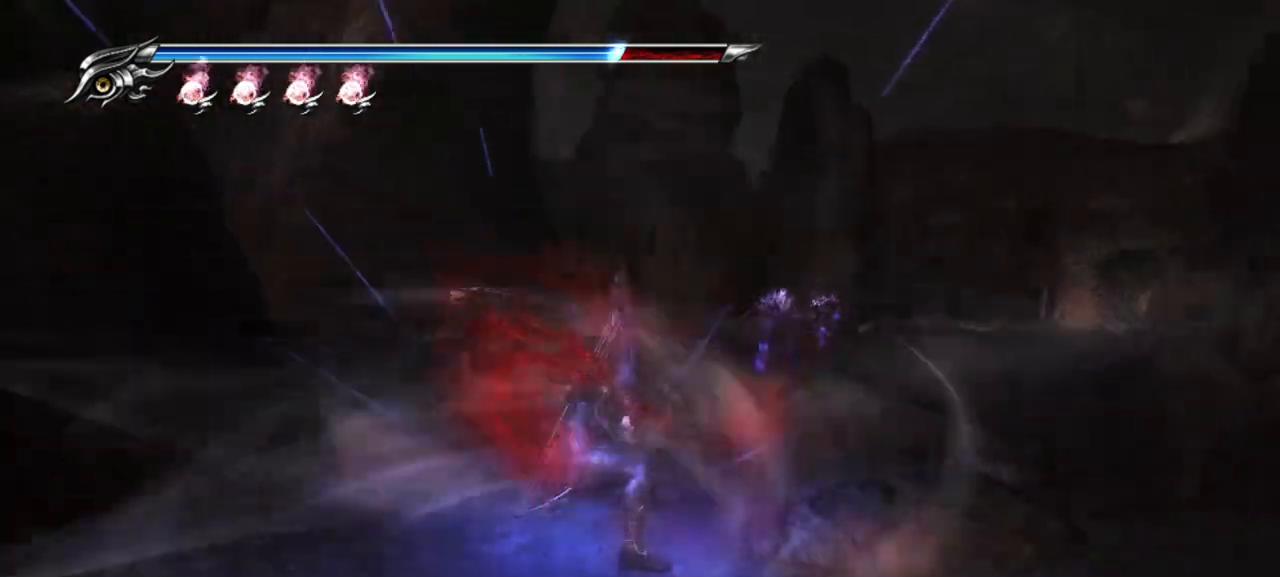
{"buttons": ["TRIANGLE"], "left_stick": "center", "right_stick": "center", "events": []}
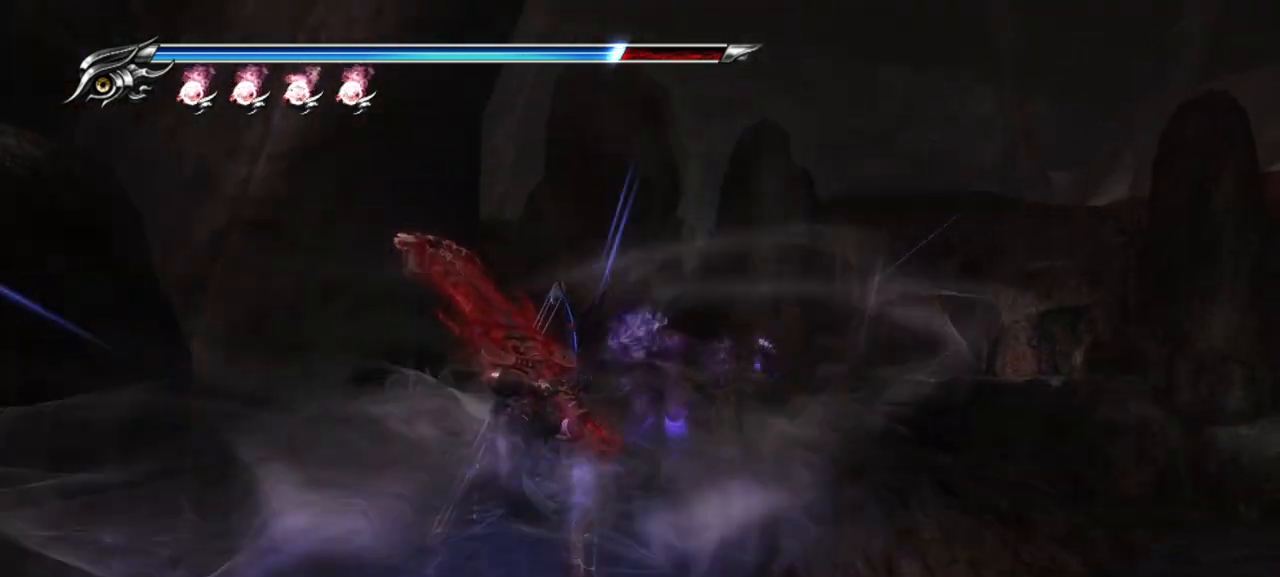
{"buttons": [], "left_stick": "center", "right_stick": "center", "events": [[267, "TRIANGLE", "up"]]}
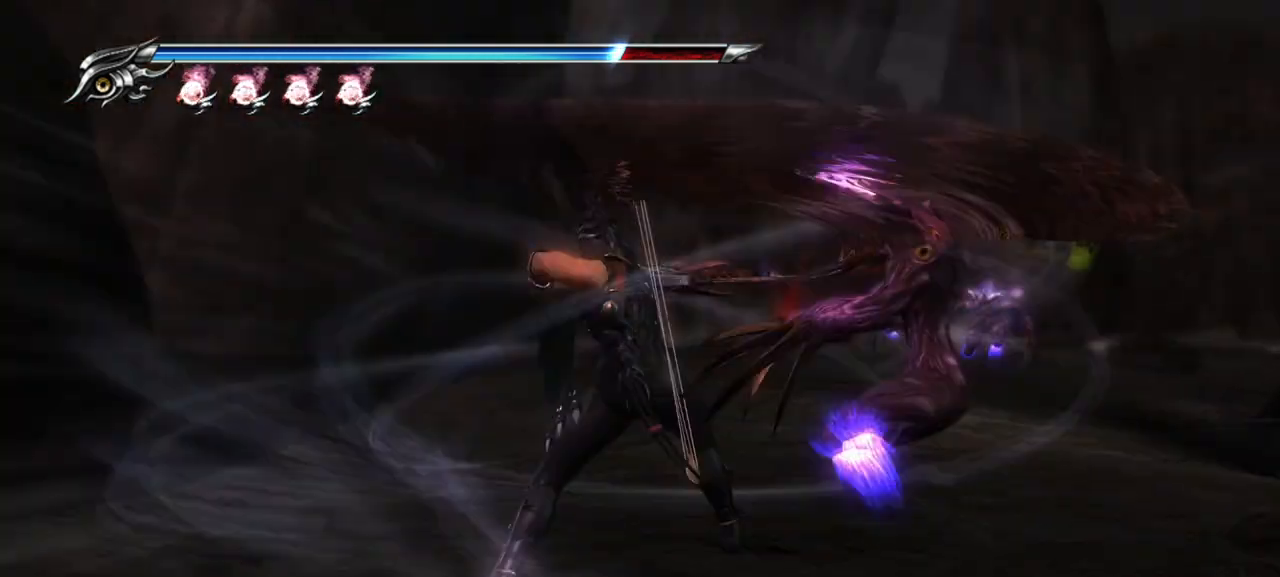
{"buttons": [], "left_stick": "center", "right_stick": "center", "events": []}
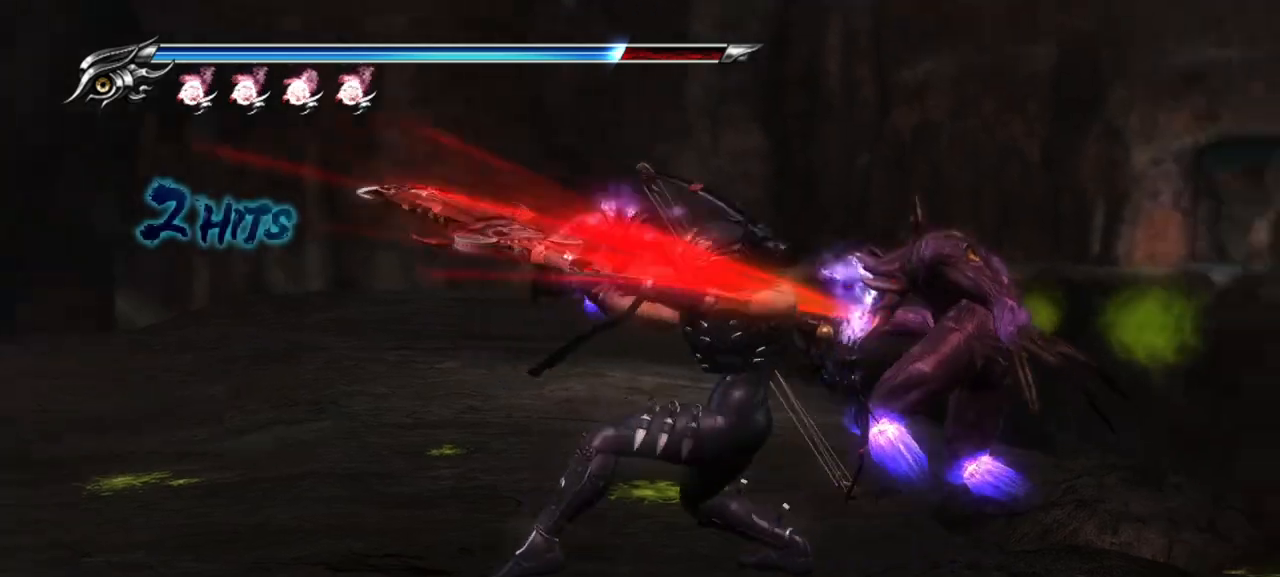
{"buttons": [], "left_stick": "center", "right_stick": "center", "events": []}
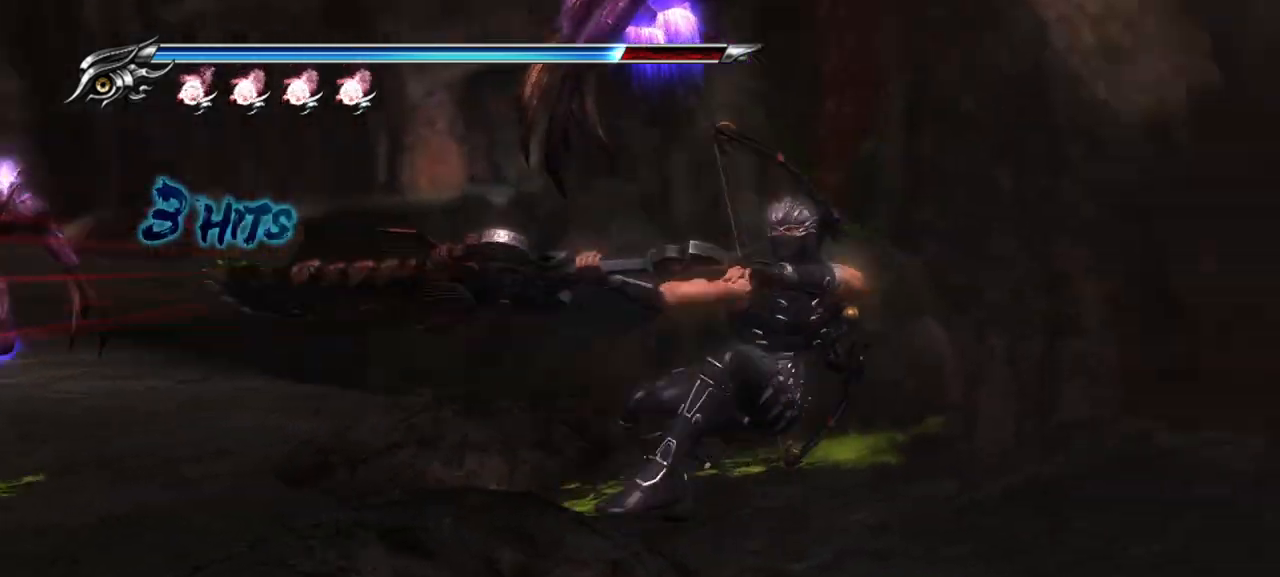
{"buttons": [], "left_stick": "center", "right_stick": "center", "events": []}
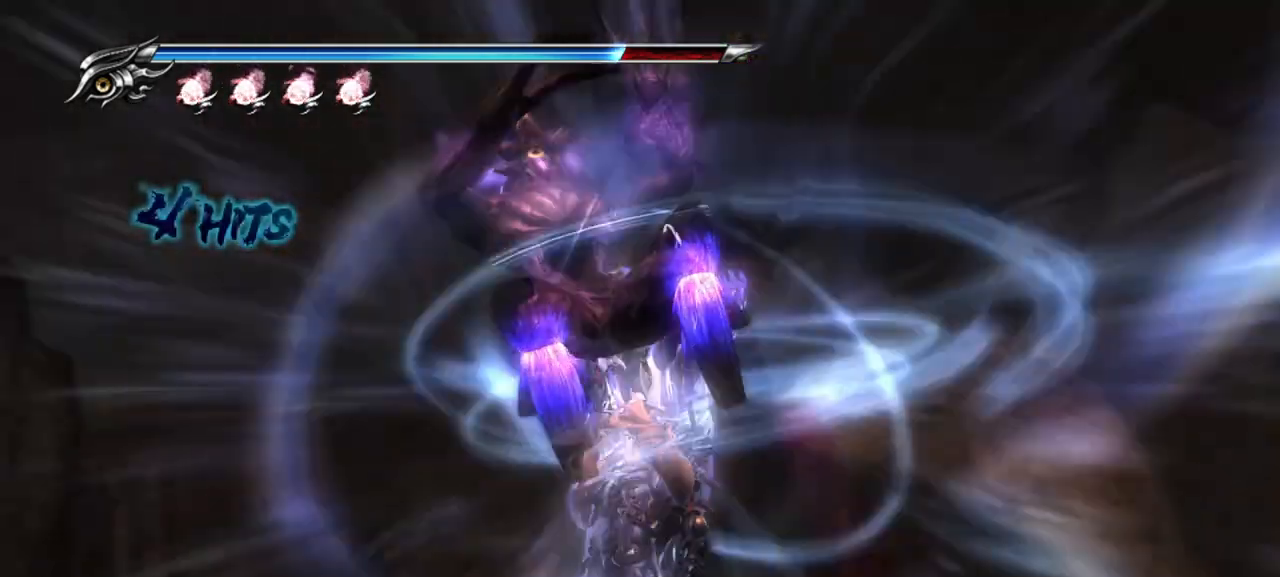
{"buttons": ["L1"], "left_stick": "center", "right_stick": "center", "events": [[300, "L1", "down"]]}
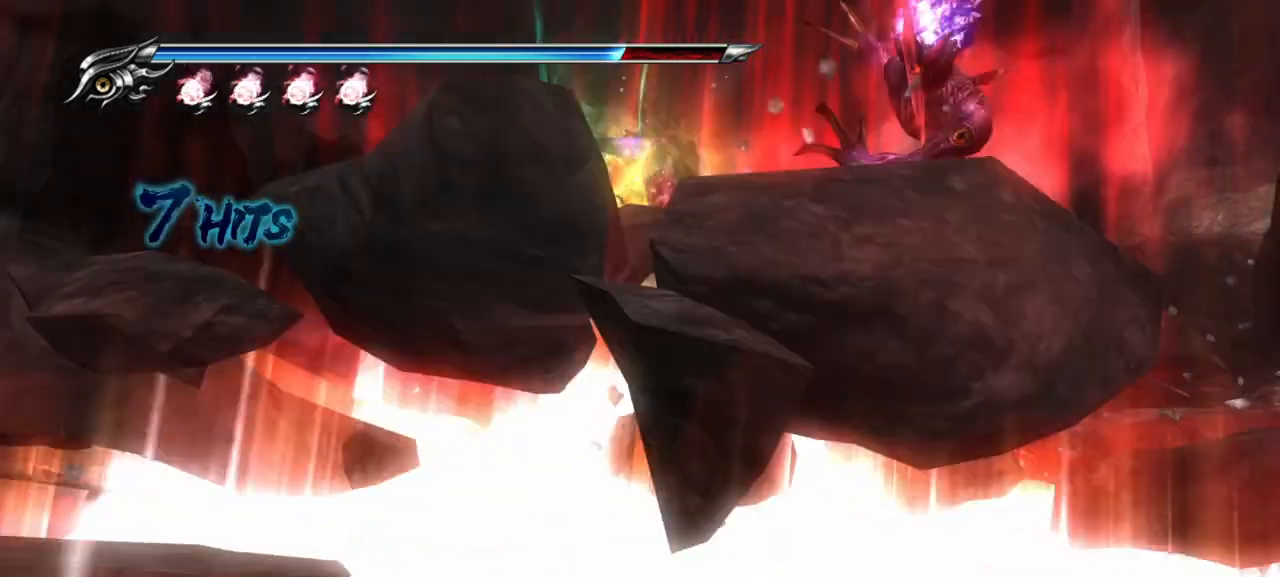
{"buttons": ["L1"], "left_stick": "center", "right_stick": "center", "events": []}
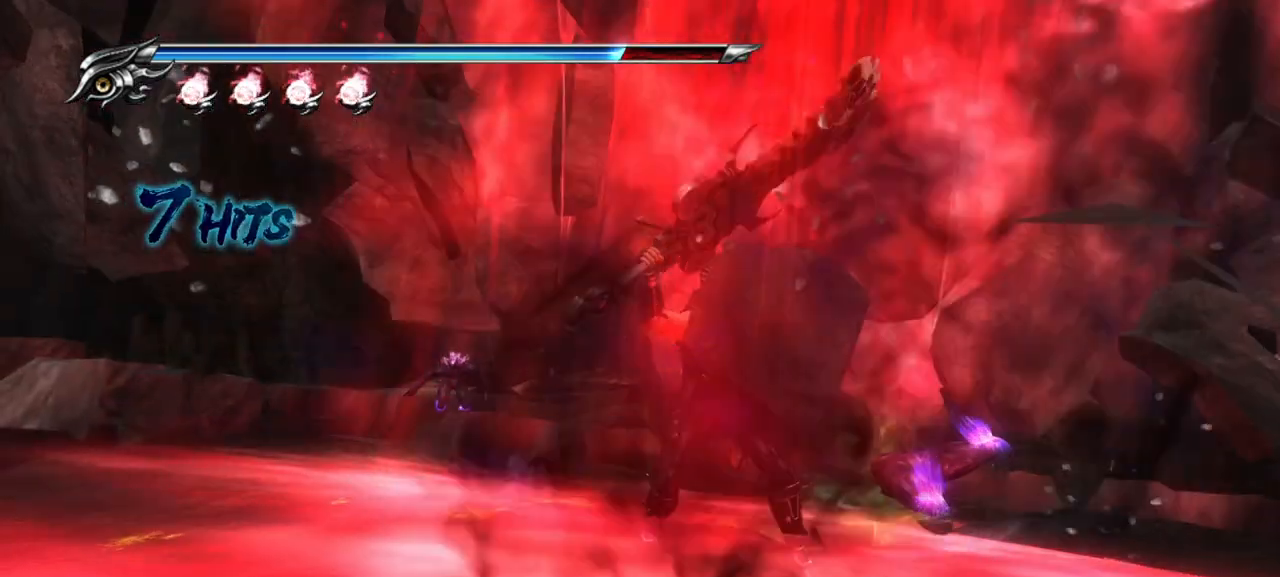
{"buttons": ["SQUARE"], "left_stick": "center", "right_stick": "center", "events": [[450, "L1", "up"], [500, "SQUARE", "down"]]}
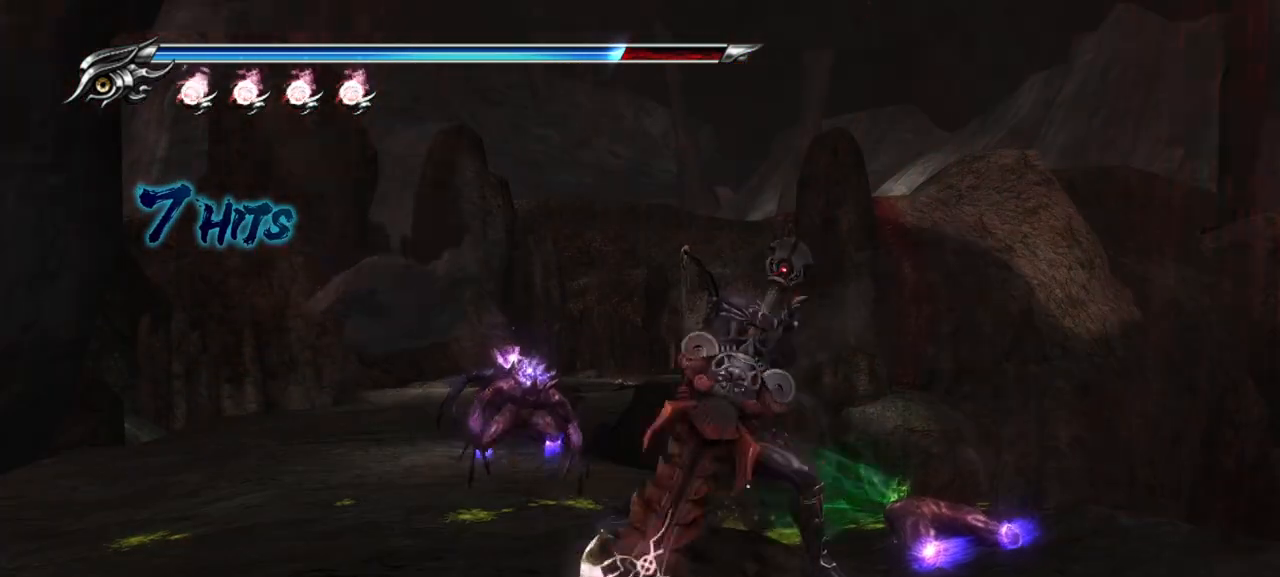
{"buttons": [], "left_stick": "center", "right_stick": "center", "events": [[100, "SQUARE", "up"], [167, "SQUARE", "down"], [233, "SQUARE", "up"], [317, "SQUARE", "down"], [383, "SQUARE", "up"], [450, "SQUARE", "down"], [500, "SQUARE", "up"]]}
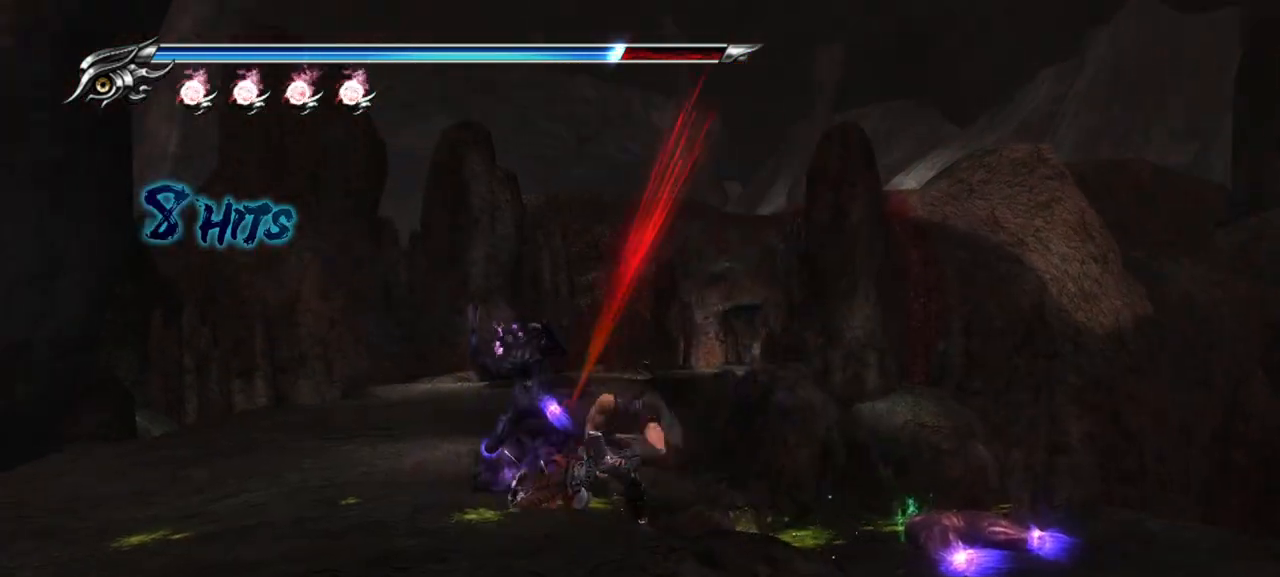
{"buttons": ["SQUARE"], "left_stick": "center", "right_stick": "center", "events": [[83, "SQUARE", "down"], [150, "SQUARE", "up"], [217, "SQUARE", "down"], [267, "SQUARE", "up"], [333, "SQUARE", "down"], [417, "SQUARE", "up"], [483, "SQUARE", "down"]]}